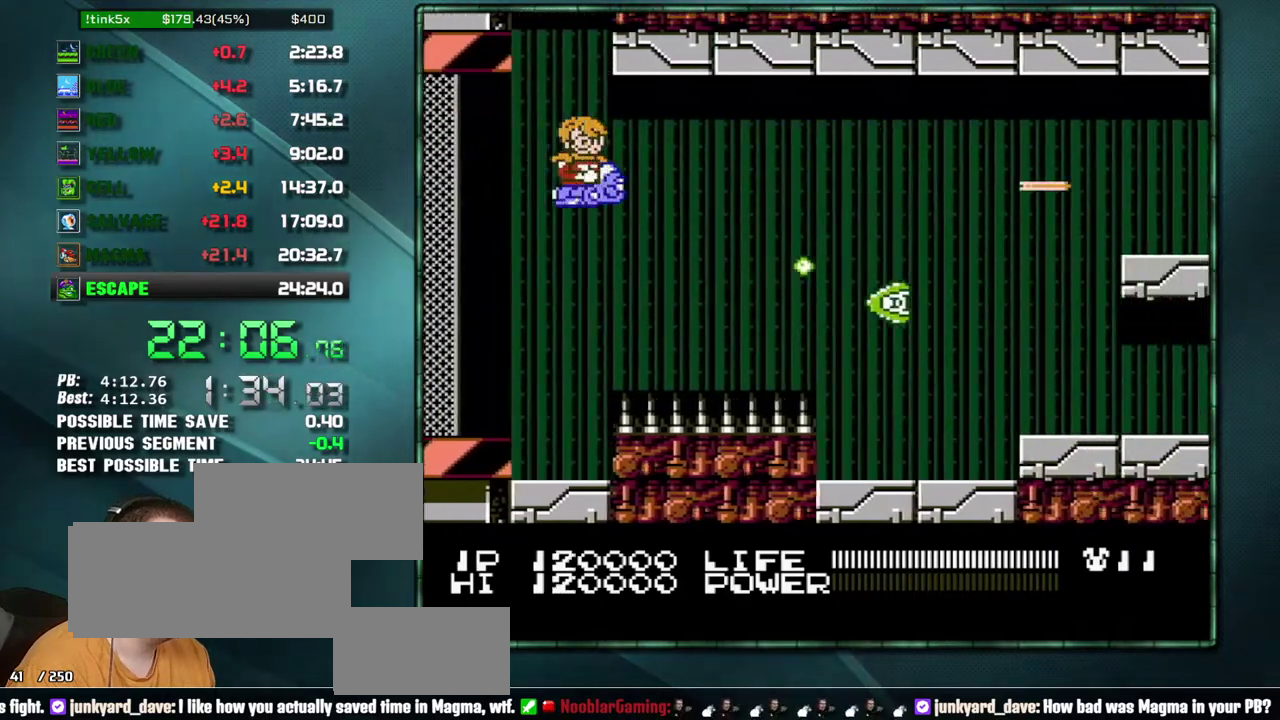
Gameplay with a controller (Nintendo layout); each line is a JSON object with the inputs held at the frame after it. "events" lists button and stick changes between this image and that frame as [ms after this image, input, new state], when the widget could be followed in between. Not read: L3 R3.
{"buttons": [], "events": [[133, "DPAD_UP", "down"], [167, "DPAD_RIGHT", "down"], [200, "DPAD_UP", "up"], [283, "B", "up"], [317, "DPAD_RIGHT", "up"]]}
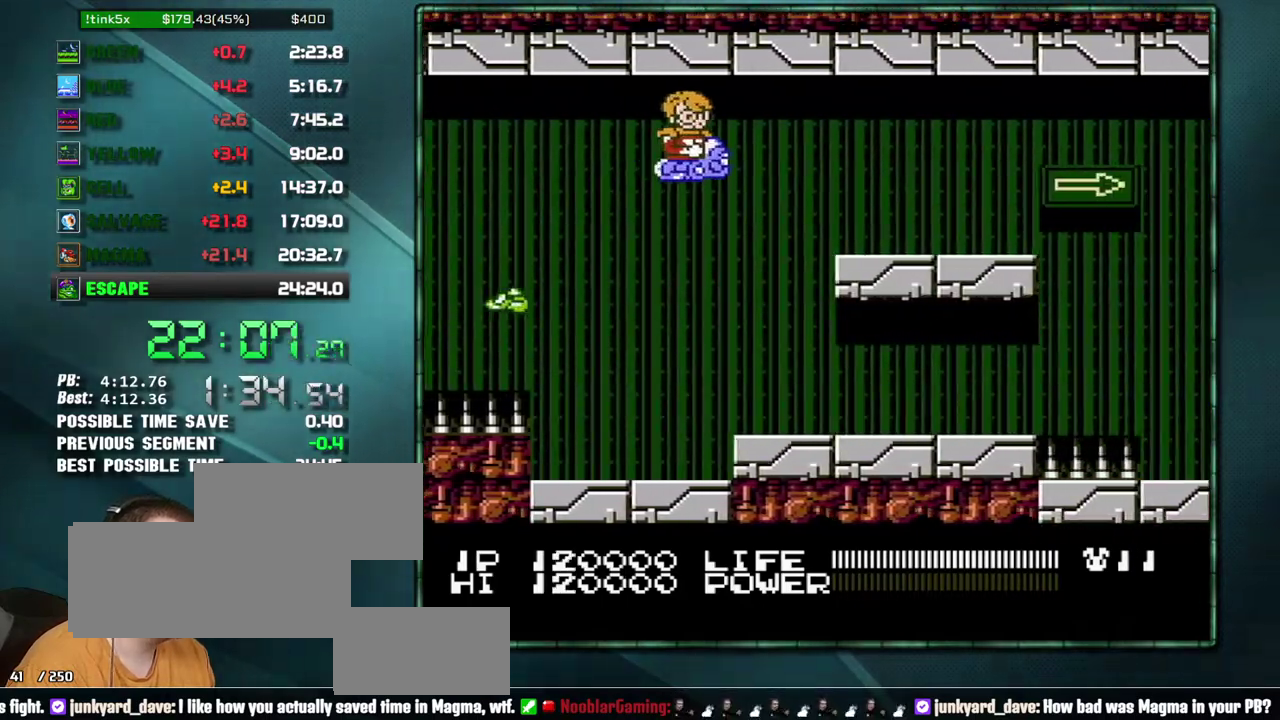
{"buttons": ["DPAD_DOWN"], "events": [[33, "DPAD_RIGHT", "down"], [100, "DPAD_RIGHT", "up"], [317, "DPAD_RIGHT", "down"], [483, "DPAD_DOWN", "down"], [483, "DPAD_RIGHT", "up"]]}
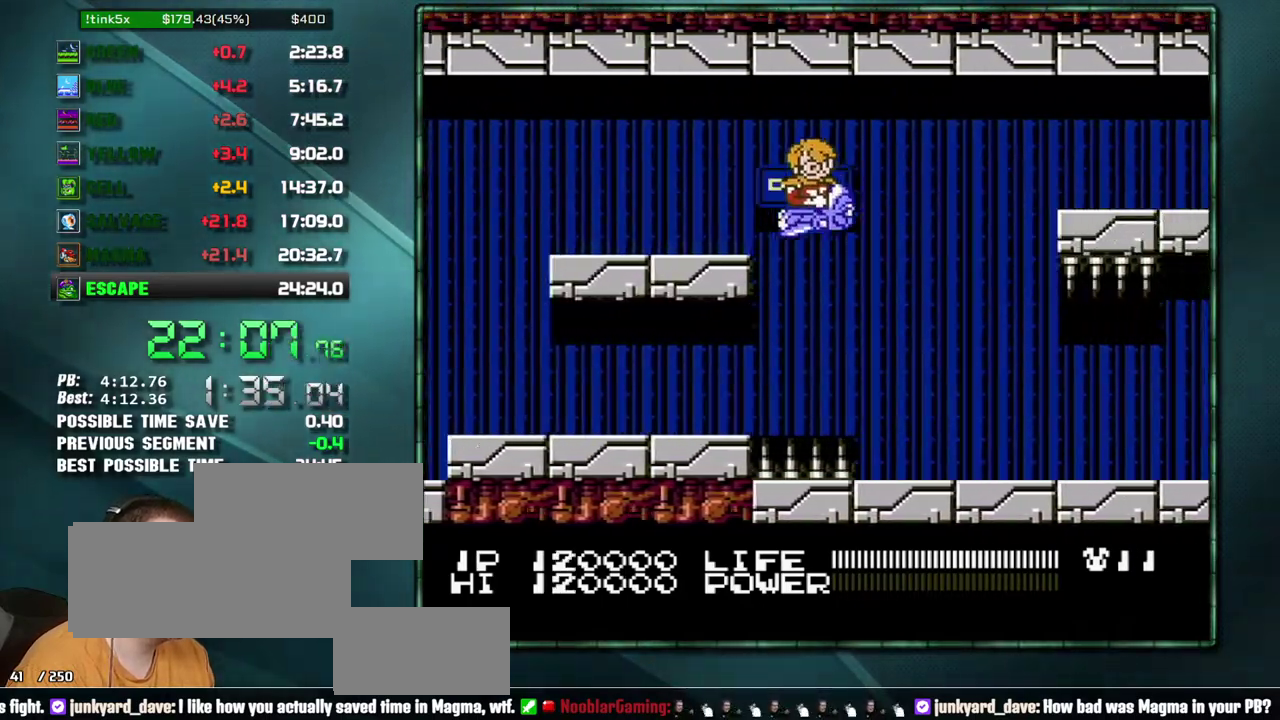
{"buttons": [], "events": [[67, "DPAD_DOWN", "up"], [167, "DPAD_UP", "down"], [250, "DPAD_UP", "up"], [450, "DPAD_RIGHT", "down"], [500, "DPAD_RIGHT", "up"]]}
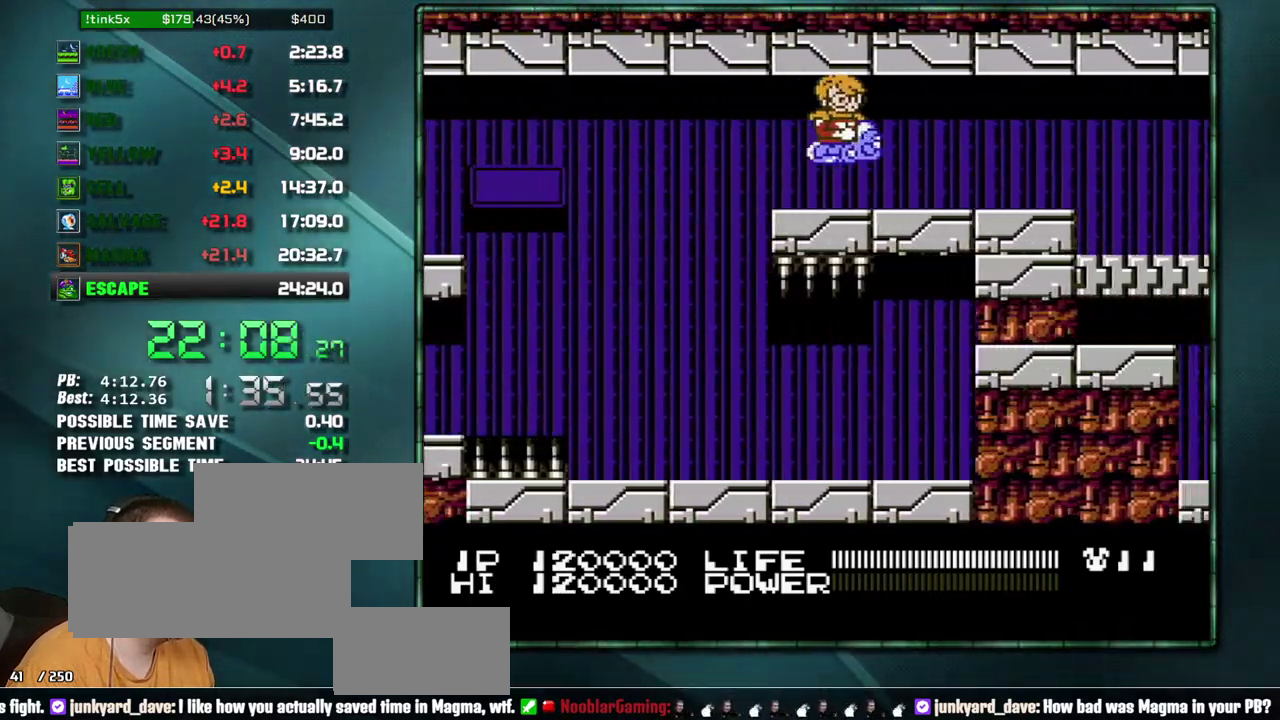
{"buttons": [], "events": [[417, "DPAD_DOWN", "down"], [500, "DPAD_DOWN", "up"]]}
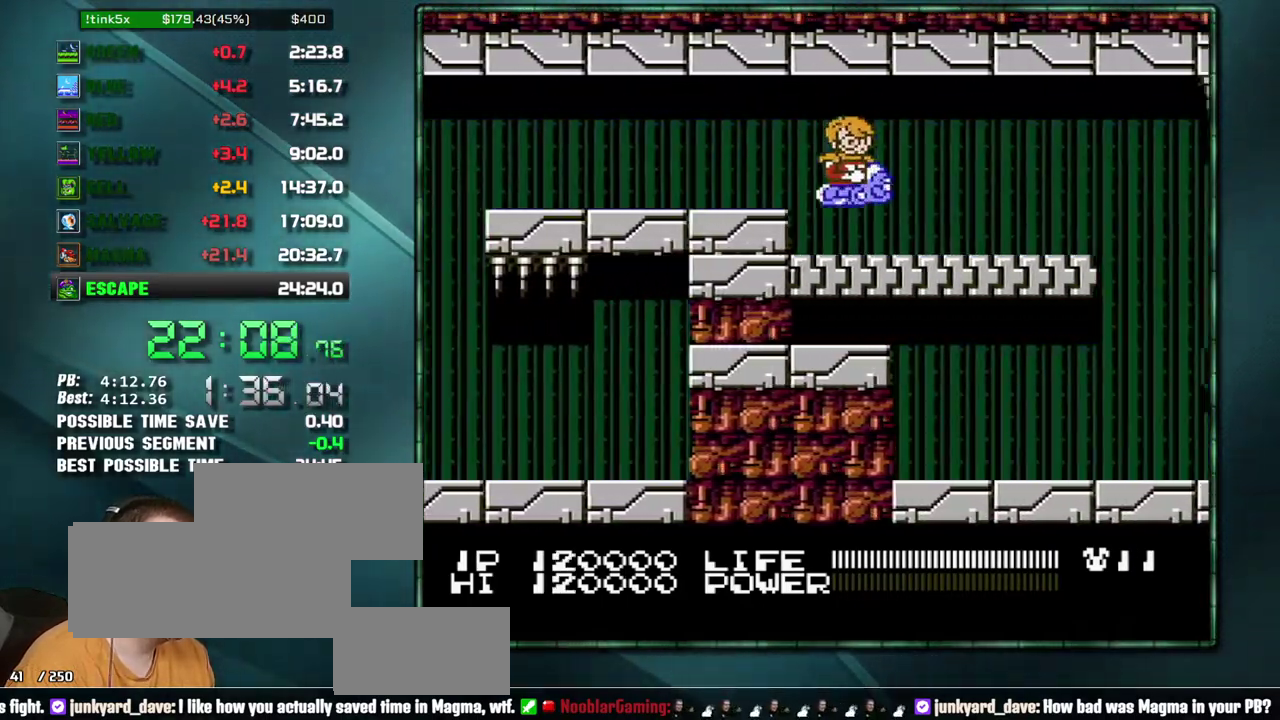
{"buttons": ["DPAD_DOWN"], "events": [[450, "DPAD_DOWN", "down"]]}
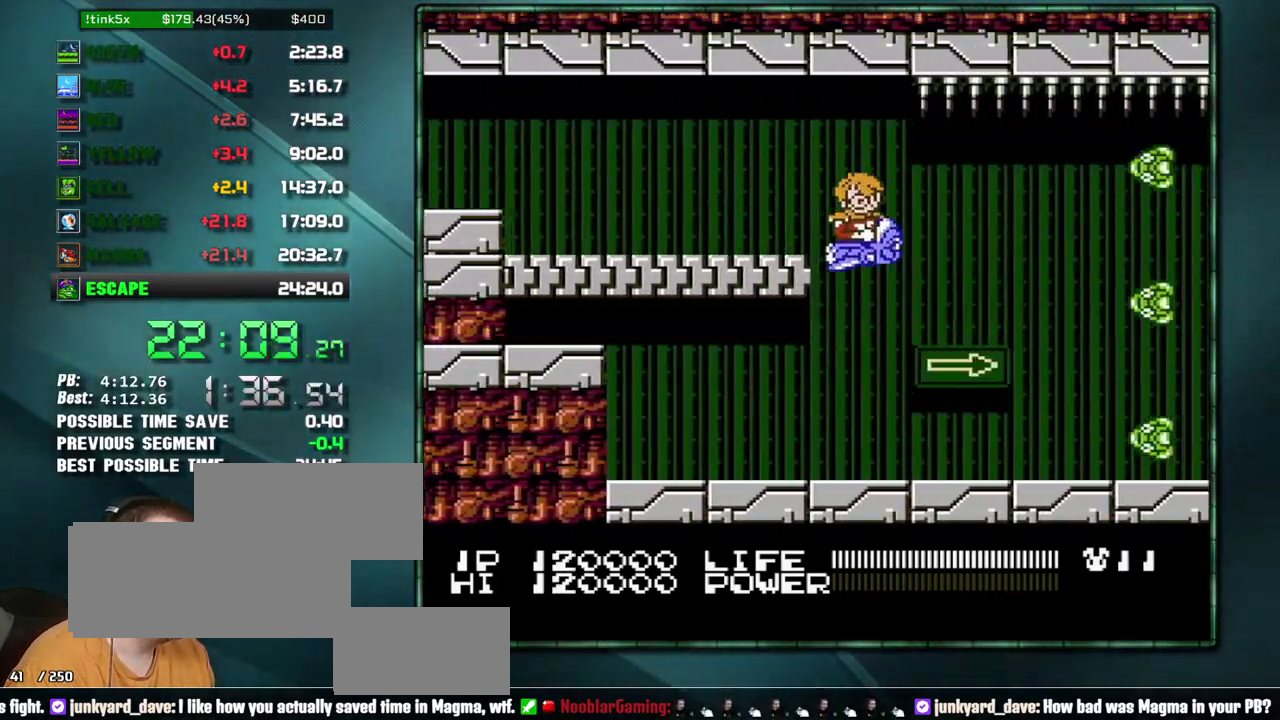
{"buttons": ["B", "DPAD_DOWN", "DPAD_LEFT"], "events": [[67, "B", "down"], [133, "DPAD_LEFT", "down"], [283, "DPAD_DOWN", "up"], [417, "DPAD_DOWN", "down"]]}
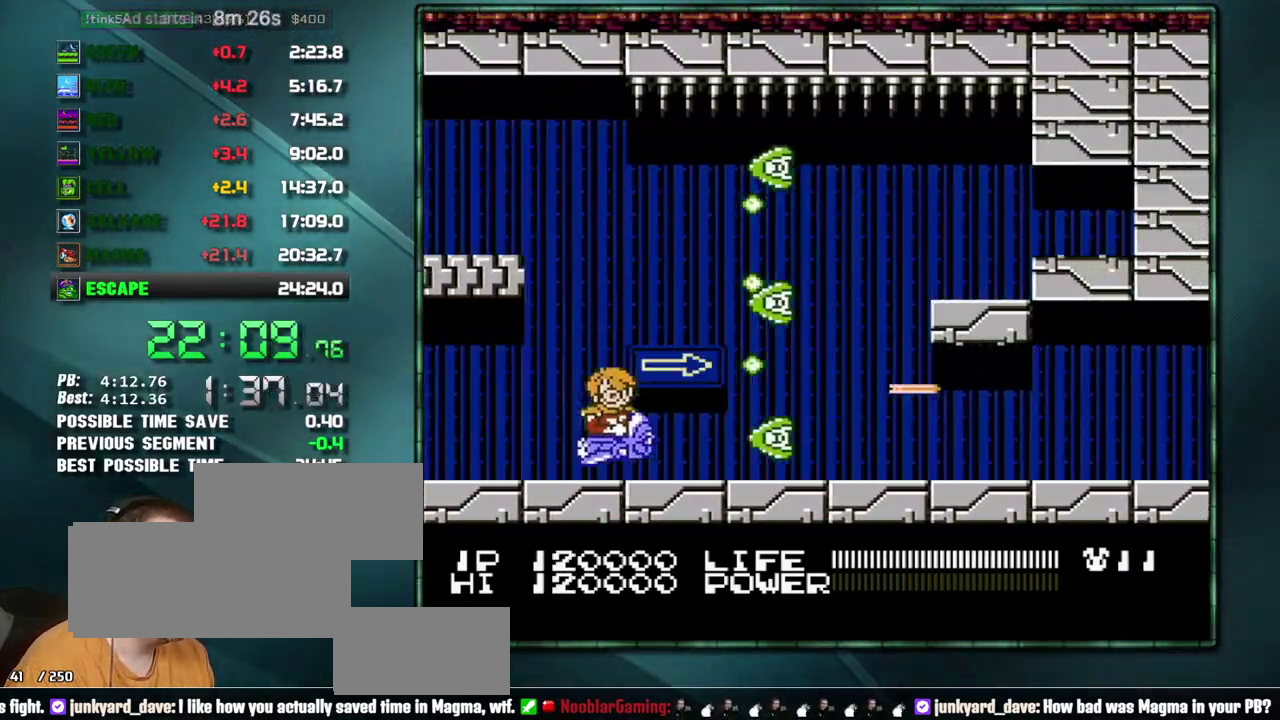
{"buttons": ["B", "DPAD_RIGHT"], "events": [[67, "DPAD_DOWN", "up"], [100, "DPAD_LEFT", "up"], [467, "DPAD_RIGHT", "down"]]}
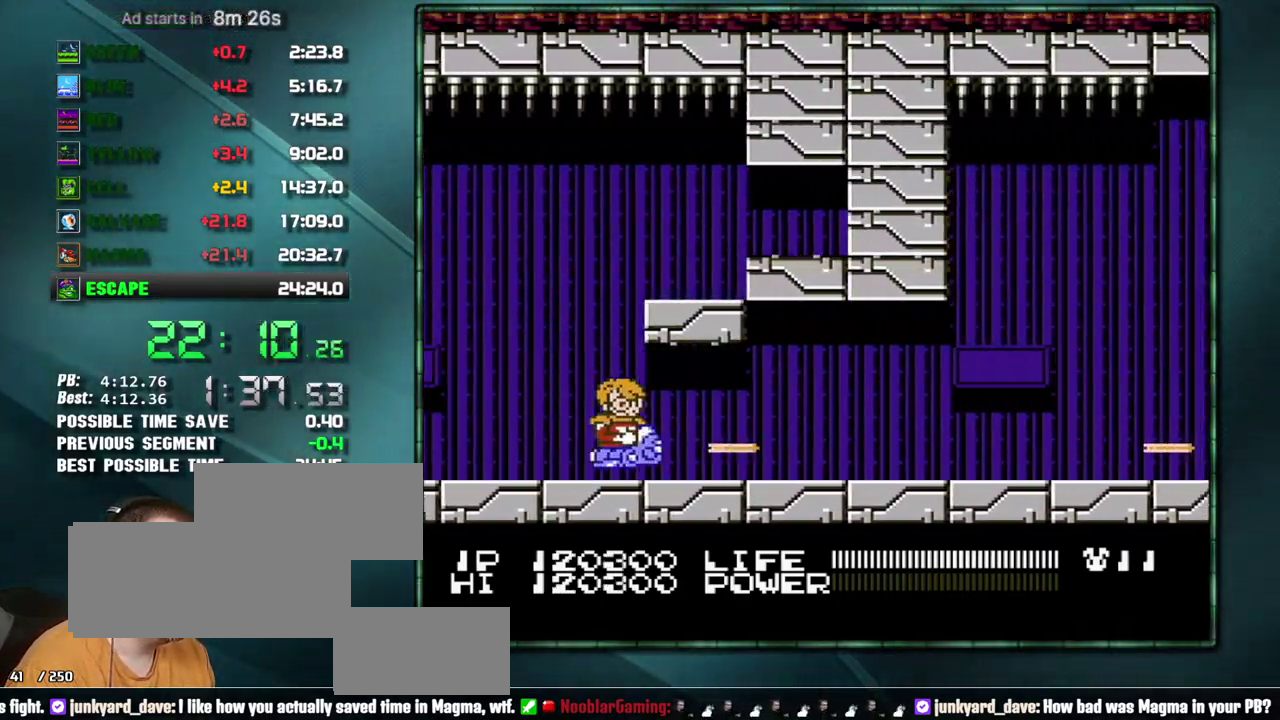
{"buttons": ["B"], "events": [[133, "DPAD_RIGHT", "up"], [217, "DPAD_RIGHT", "down"], [217, "DPAD_UP", "down"], [383, "DPAD_RIGHT", "up"], [383, "DPAD_UP", "up"]]}
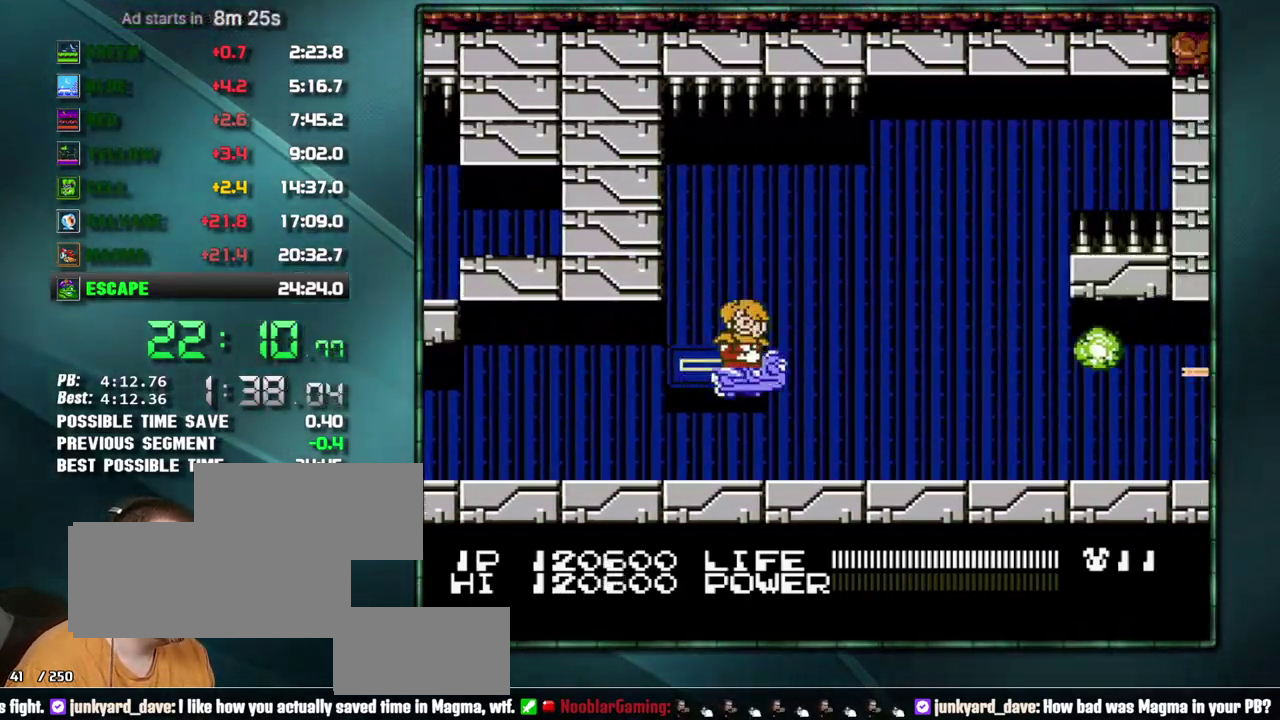
{"buttons": ["B"], "events": [[33, "DPAD_UP", "down"], [133, "DPAD_LEFT", "down"], [200, "DPAD_LEFT", "up"], [200, "DPAD_UP", "up"], [283, "DPAD_DOWN", "down"], [283, "DPAD_LEFT", "down"], [483, "DPAD_DOWN", "up"], [500, "DPAD_LEFT", "up"]]}
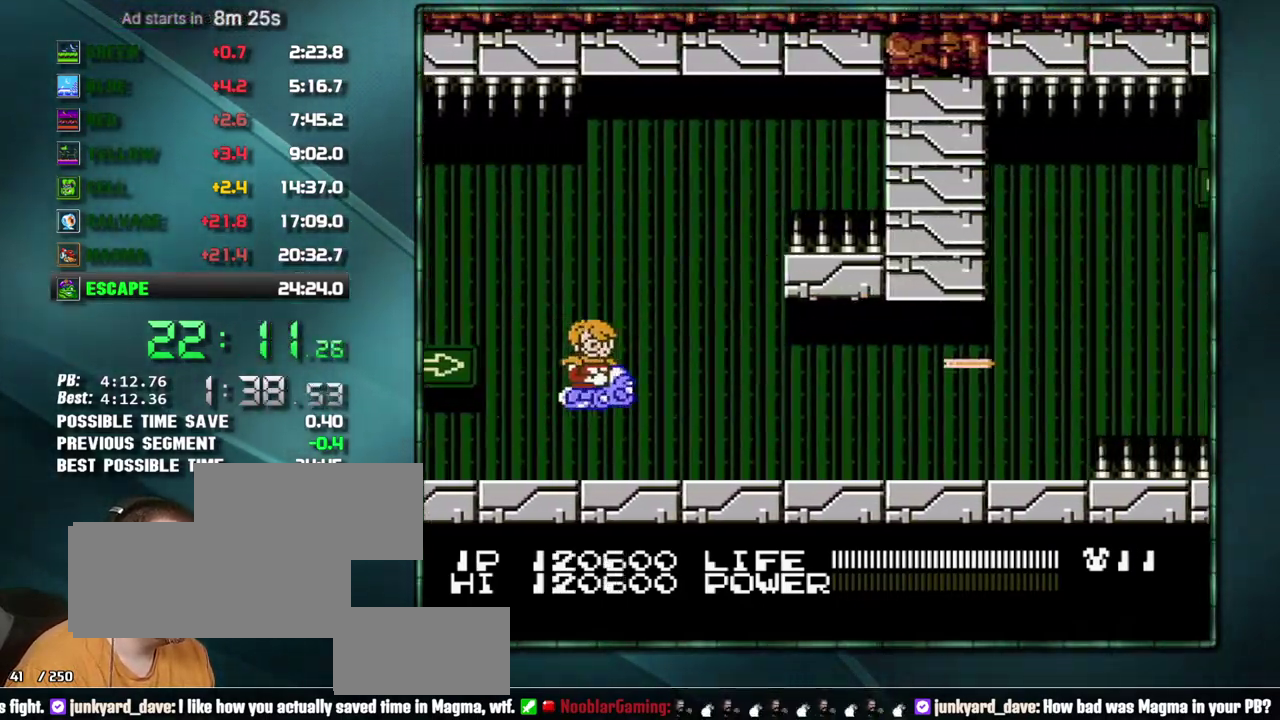
{"buttons": ["B"], "events": [[67, "DPAD_RIGHT", "down"], [233, "DPAD_RIGHT", "up"], [317, "DPAD_UP", "down"], [417, "DPAD_UP", "up"]]}
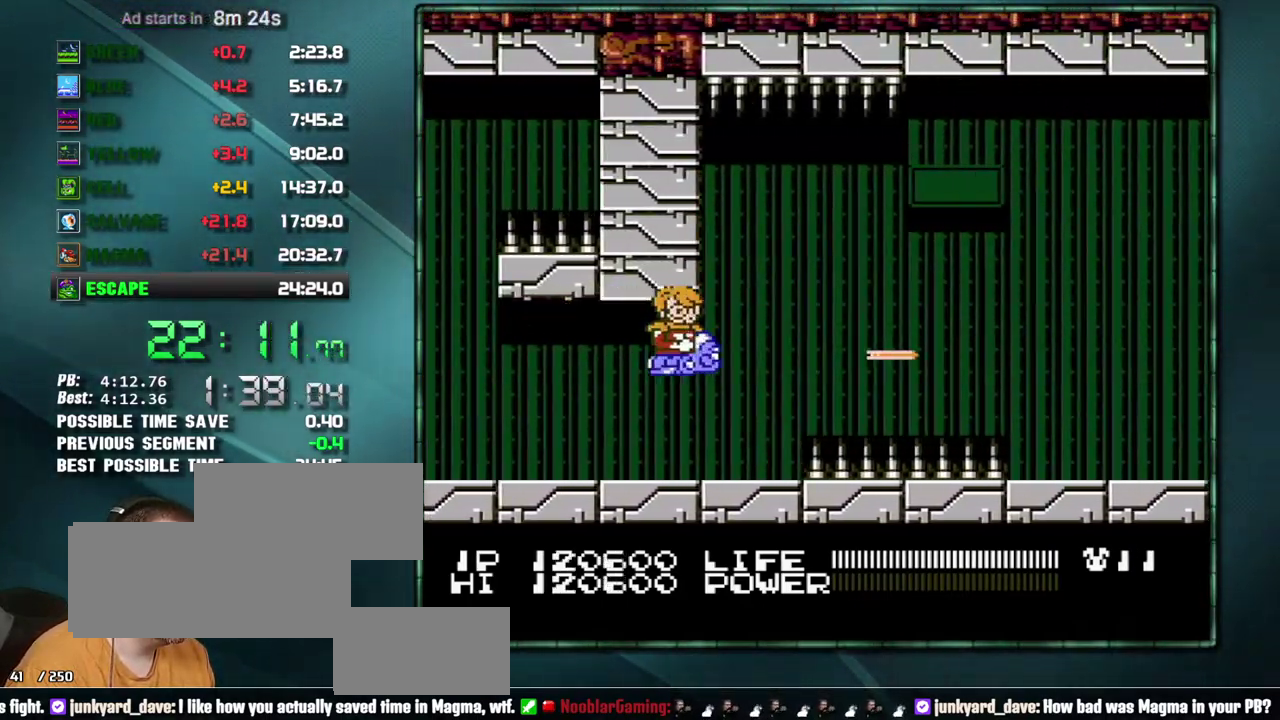
{"buttons": ["B", "DPAD_UP"], "events": [[167, "DPAD_UP", "down"], [250, "DPAD_UP", "up"], [417, "DPAD_UP", "down"]]}
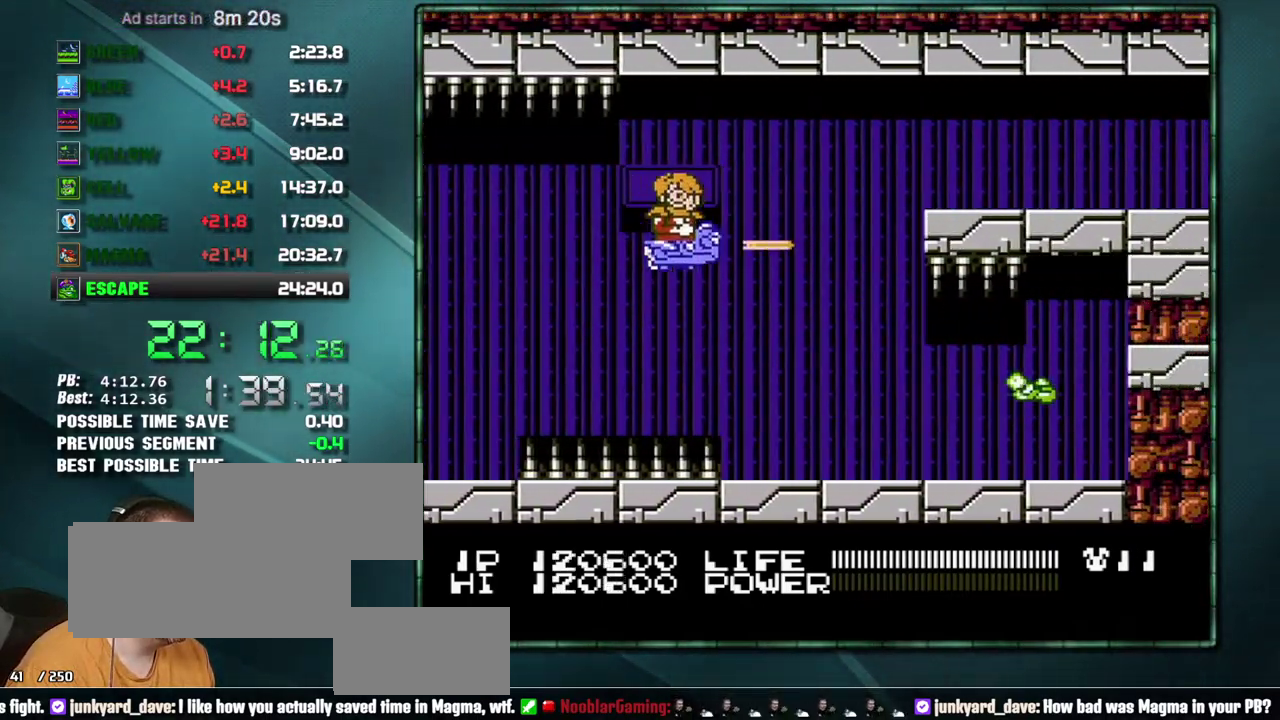
{"buttons": ["B"], "events": [[233, "DPAD_UP", "up"], [383, "DPAD_RIGHT", "down"], [483, "DPAD_RIGHT", "up"]]}
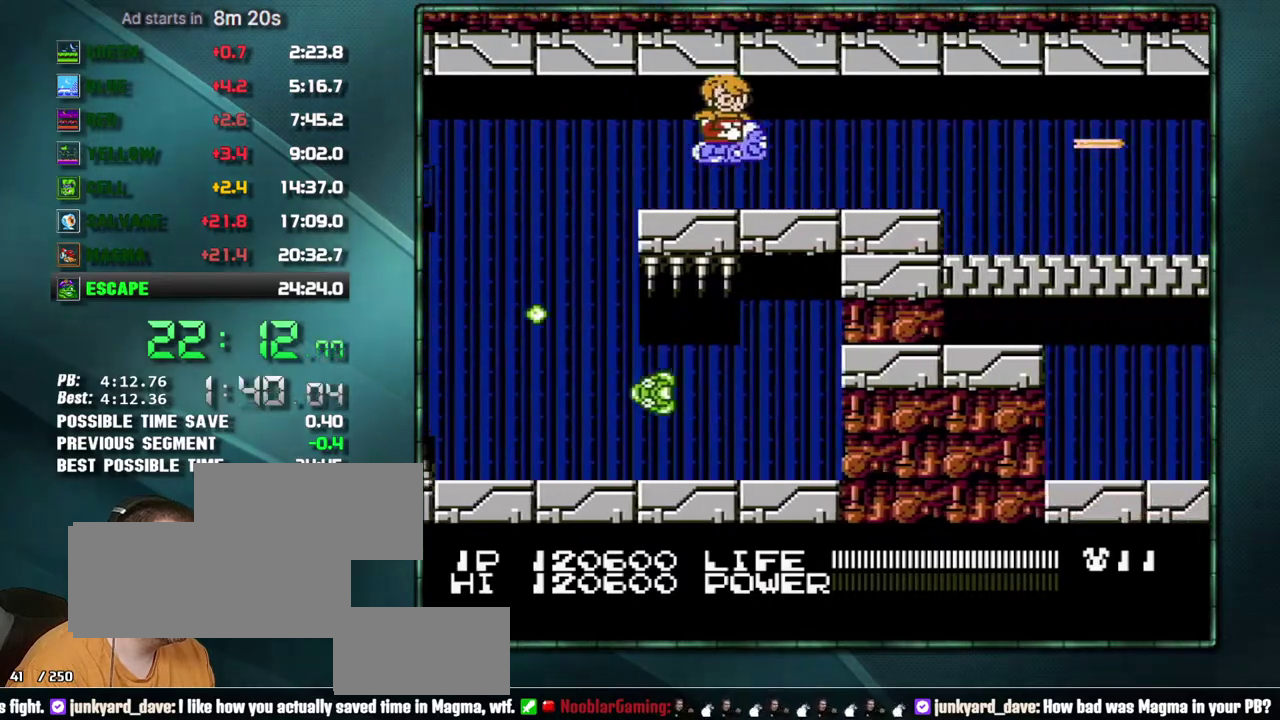
{"buttons": ["B"], "events": [[167, "DPAD_RIGHT", "down"], [200, "DPAD_DOWN", "down"], [217, "DPAD_RIGHT", "up"], [283, "DPAD_DOWN", "up"], [283, "DPAD_RIGHT", "down"], [417, "DPAD_RIGHT", "up"]]}
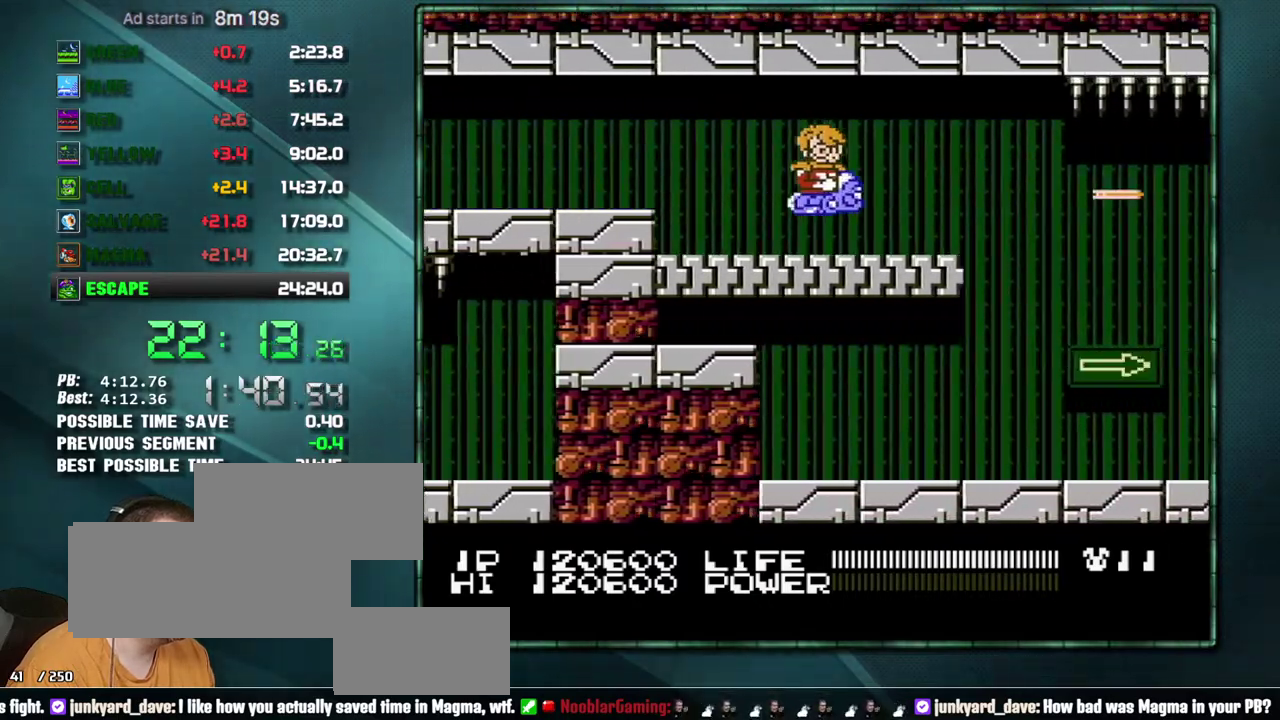
{"buttons": ["B", "DPAD_DOWN", "DPAD_LEFT"], "events": [[33, "DPAD_RIGHT", "down"], [200, "DPAD_DOWN", "down"], [200, "DPAD_RIGHT", "up"], [233, "DPAD_LEFT", "down"]]}
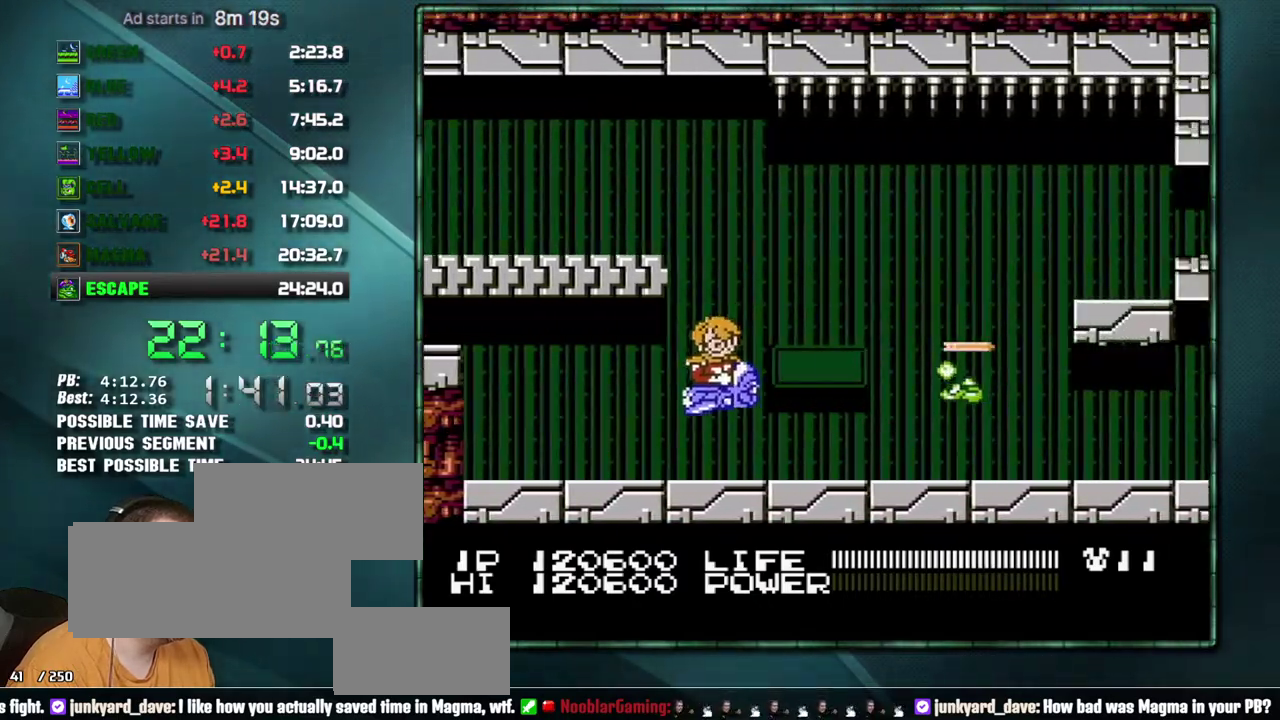
{"buttons": ["B", "DPAD_RIGHT"], "events": [[167, "DPAD_DOWN", "up"], [200, "DPAD_LEFT", "up"], [250, "DPAD_DOWN", "down"], [250, "DPAD_LEFT", "down"], [350, "DPAD_DOWN", "up"], [350, "DPAD_LEFT", "up"], [450, "DPAD_DOWN", "down"], [467, "DPAD_RIGHT", "down"], [500, "DPAD_DOWN", "up"]]}
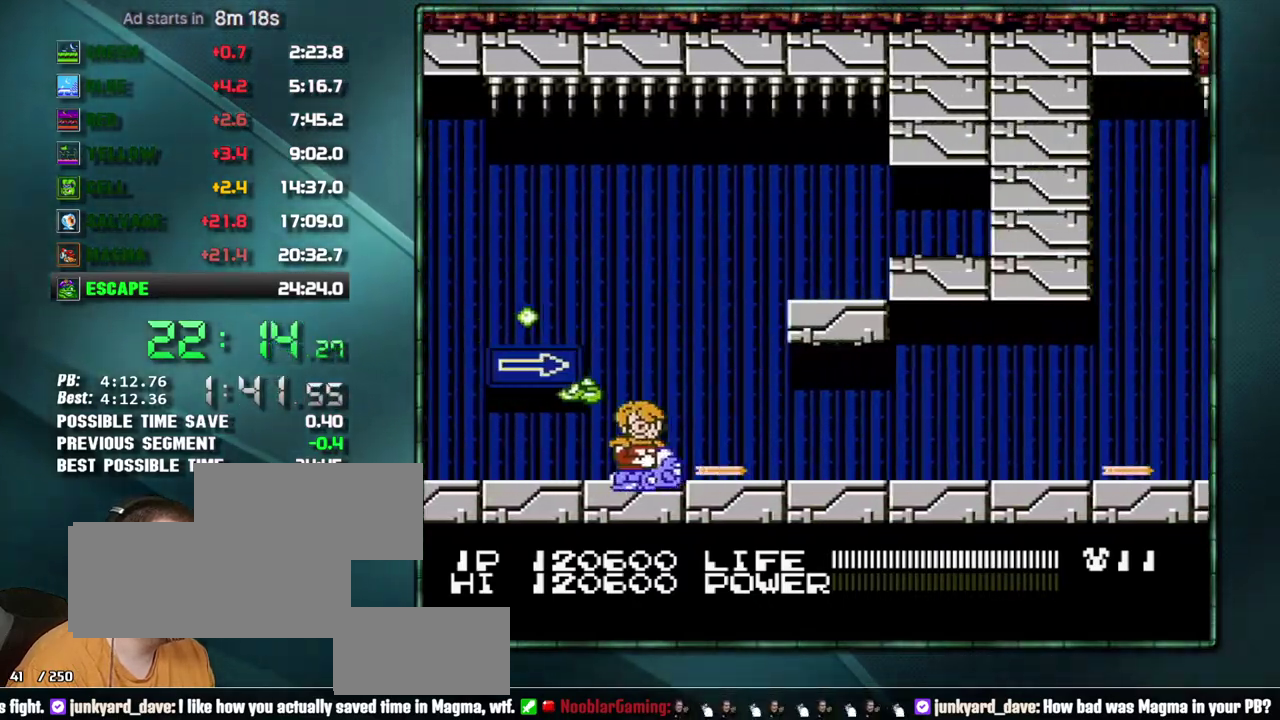
{"buttons": ["B"], "events": [[100, "DPAD_RIGHT", "up"], [217, "DPAD_UP", "down"], [250, "DPAD_RIGHT", "down"], [317, "DPAD_RIGHT", "up"], [350, "DPAD_UP", "up"]]}
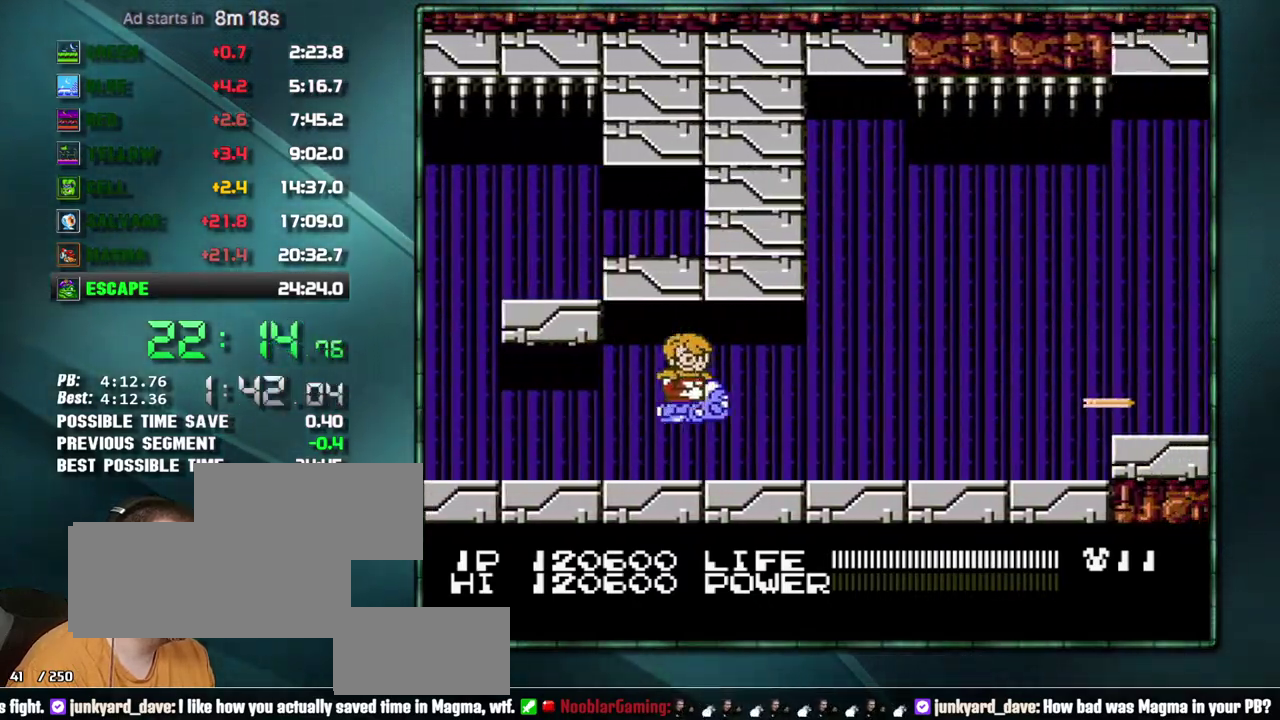
{"buttons": ["B"], "events": [[100, "DPAD_UP", "down"], [200, "DPAD_UP", "up"], [350, "DPAD_UP", "down"], [417, "DPAD_UP", "up"]]}
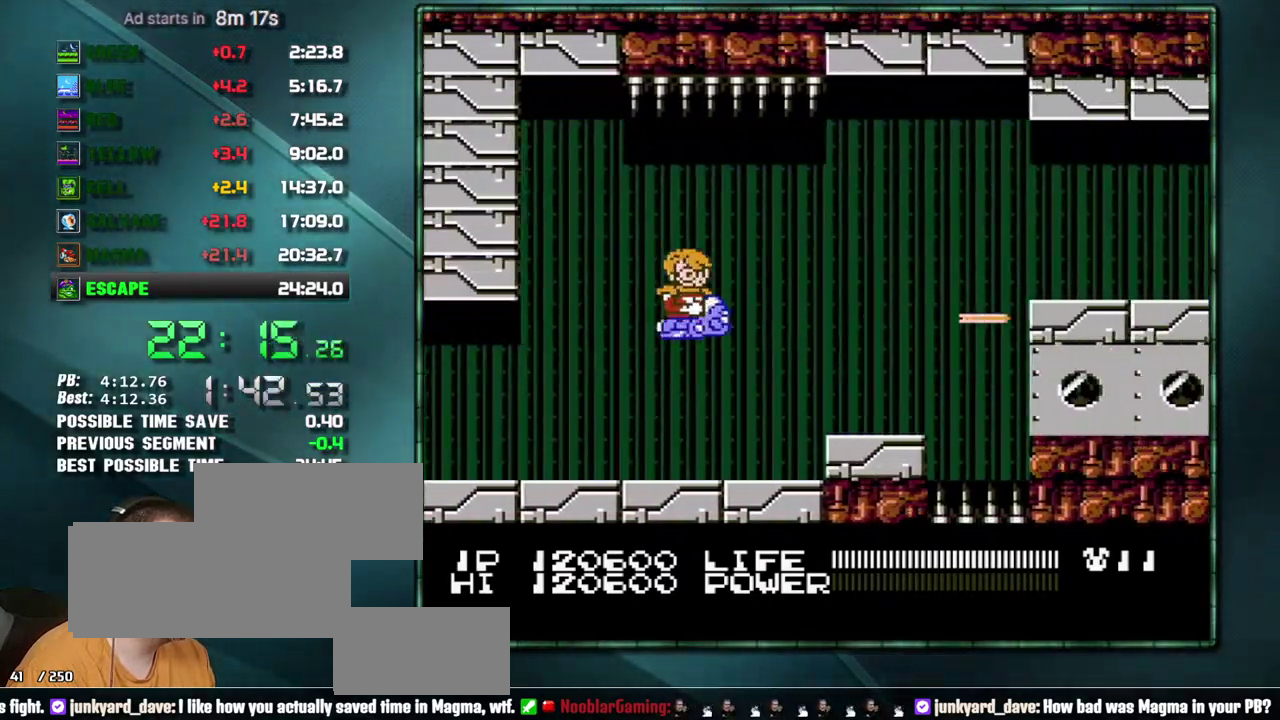
{"buttons": ["B"], "events": [[100, "DPAD_UP", "down"], [250, "DPAD_UP", "up"], [383, "DPAD_UP", "down"], [450, "DPAD_UP", "up"]]}
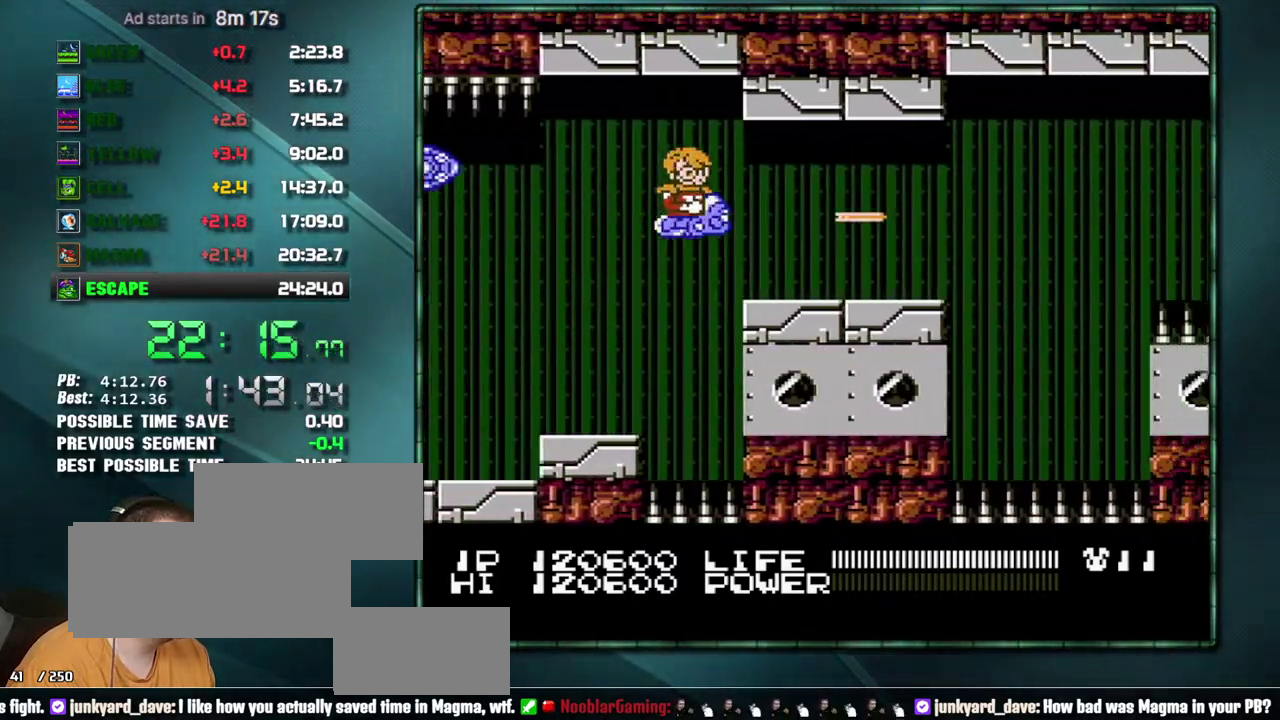
{"buttons": ["B"], "events": [[350, "DPAD_RIGHT", "down"], [467, "DPAD_RIGHT", "up"]]}
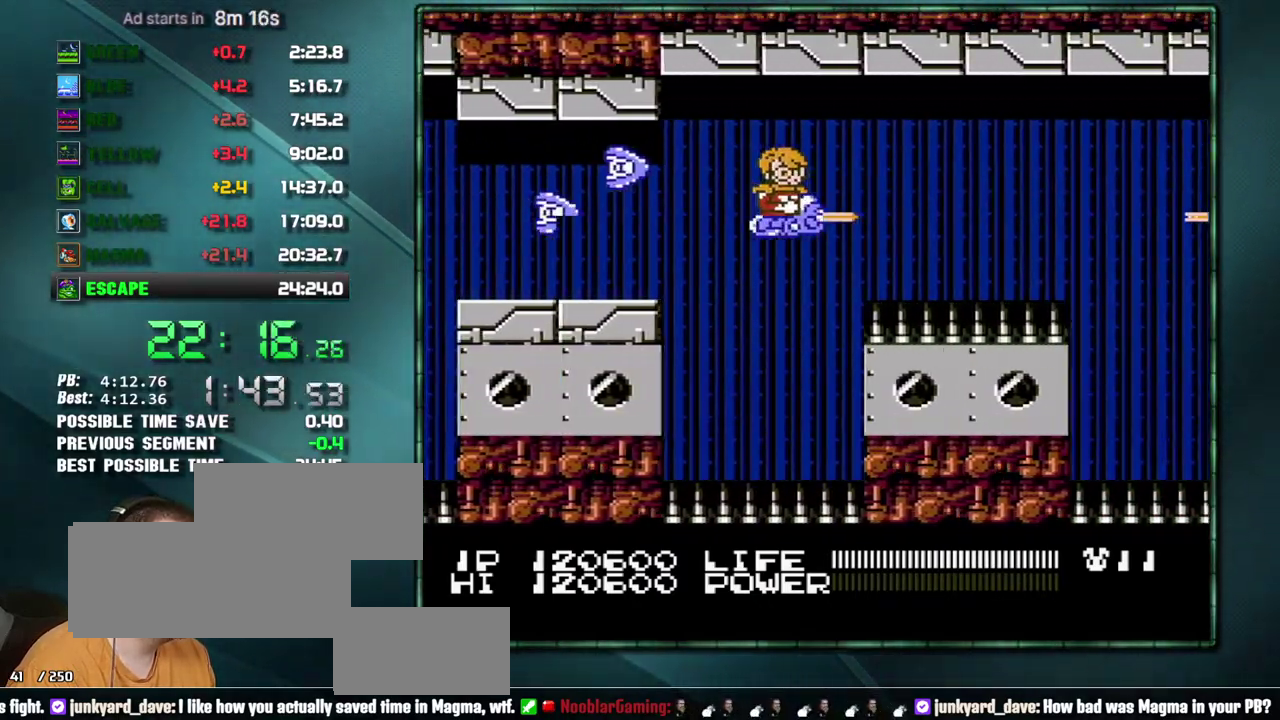
{"buttons": ["DPAD_DOWN"], "events": [[33, "DPAD_RIGHT", "down"], [67, "DPAD_DOWN", "down"], [133, "DPAD_DOWN", "up"], [317, "DPAD_RIGHT", "up"], [350, "B", "up"], [500, "DPAD_DOWN", "down"]]}
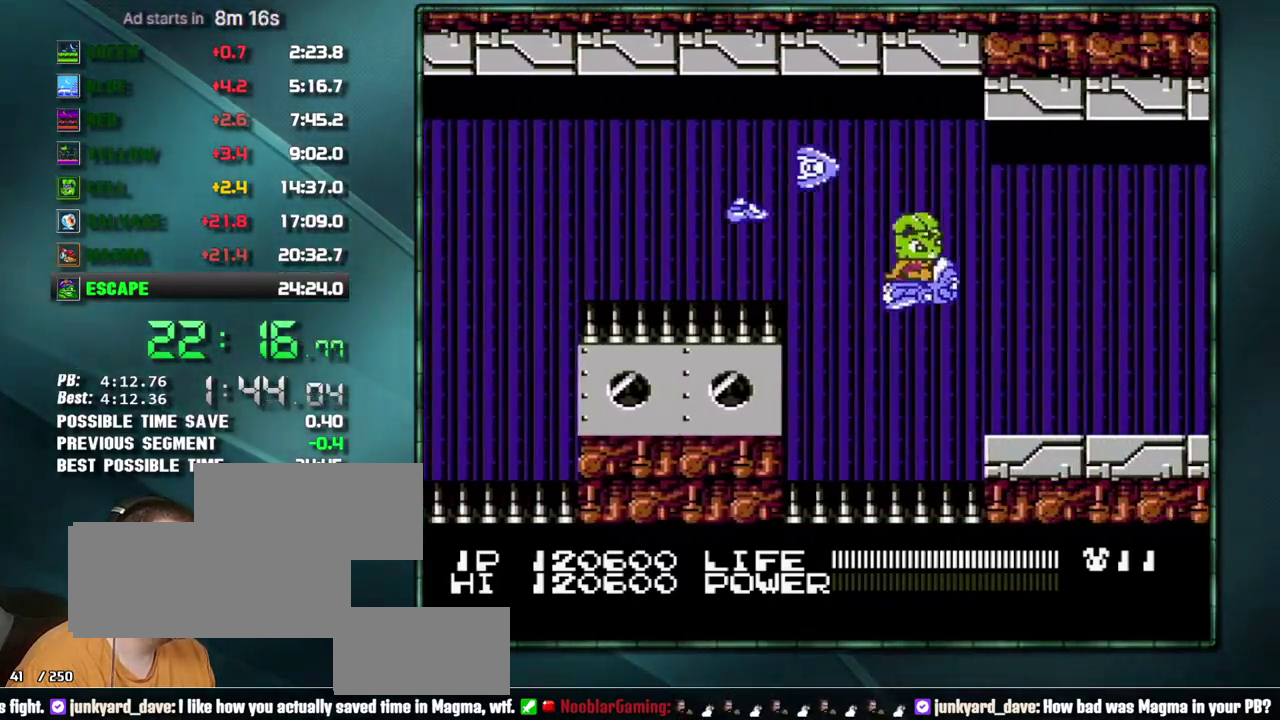
{"buttons": ["DPAD_UP", "DPAD_LEFT"], "events": [[33, "SELECT", "down"], [133, "SELECT", "up"], [167, "DPAD_DOWN", "up"], [200, "DPAD_LEFT", "down"], [383, "DPAD_UP", "down"]]}
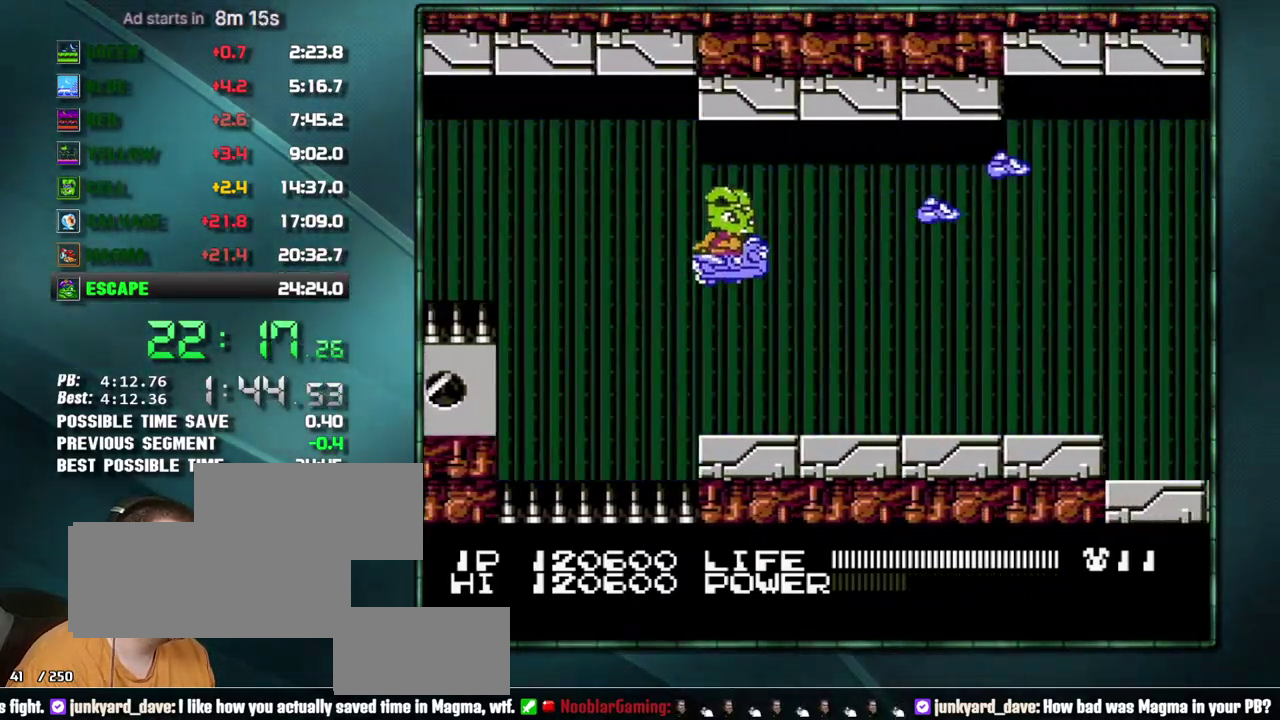
{"buttons": ["B", "DPAD_DOWN", "DPAD_LEFT"], "events": [[33, "DPAD_LEFT", "up"], [133, "B", "down"], [167, "DPAD_UP", "up"], [250, "DPAD_LEFT", "down"], [350, "DPAD_LEFT", "up"], [450, "DPAD_DOWN", "down"], [450, "DPAD_LEFT", "down"]]}
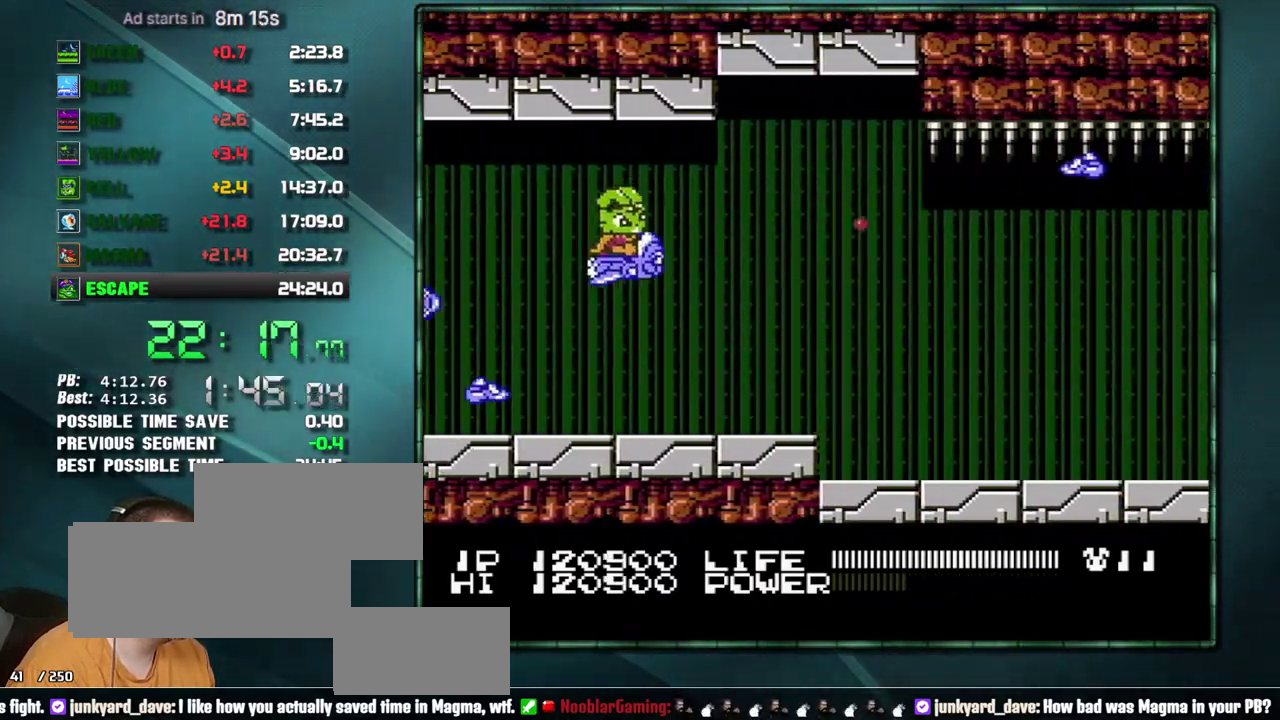
{"buttons": ["B"], "events": [[33, "DPAD_LEFT", "up"], [100, "DPAD_DOWN", "up"], [200, "DPAD_RIGHT", "down"], [317, "DPAD_DOWN", "down"], [383, "DPAD_DOWN", "up"], [500, "DPAD_RIGHT", "up"]]}
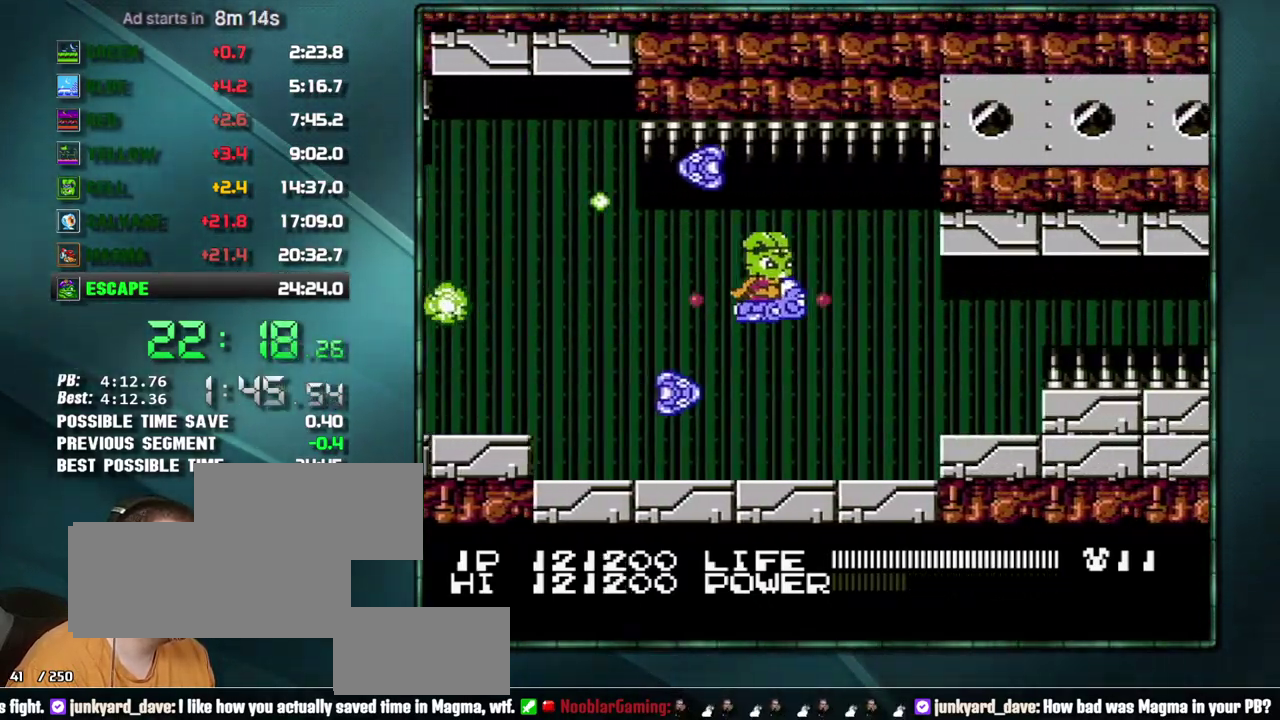
{"buttons": ["B"], "events": []}
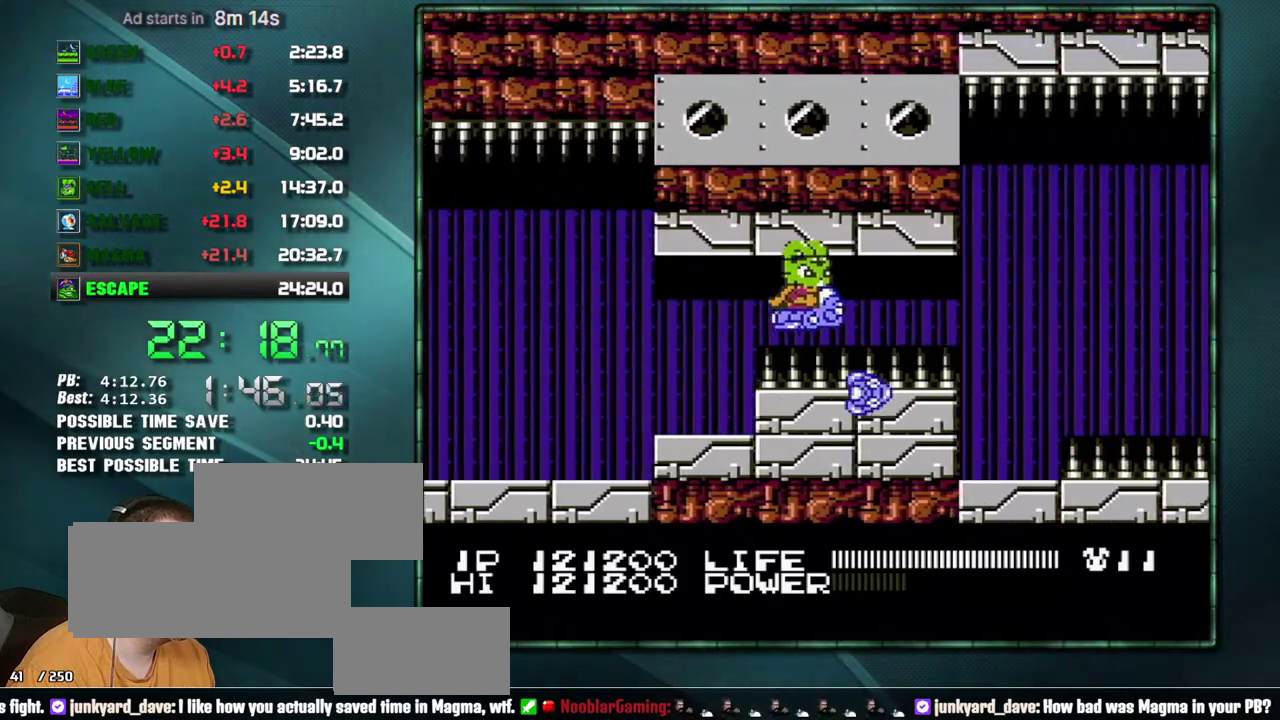
{"buttons": ["B", "DPAD_LEFT"], "events": [[67, "DPAD_RIGHT", "down"], [250, "DPAD_RIGHT", "up"], [383, "DPAD_DOWN", "down"], [417, "DPAD_LEFT", "down"], [500, "DPAD_DOWN", "up"]]}
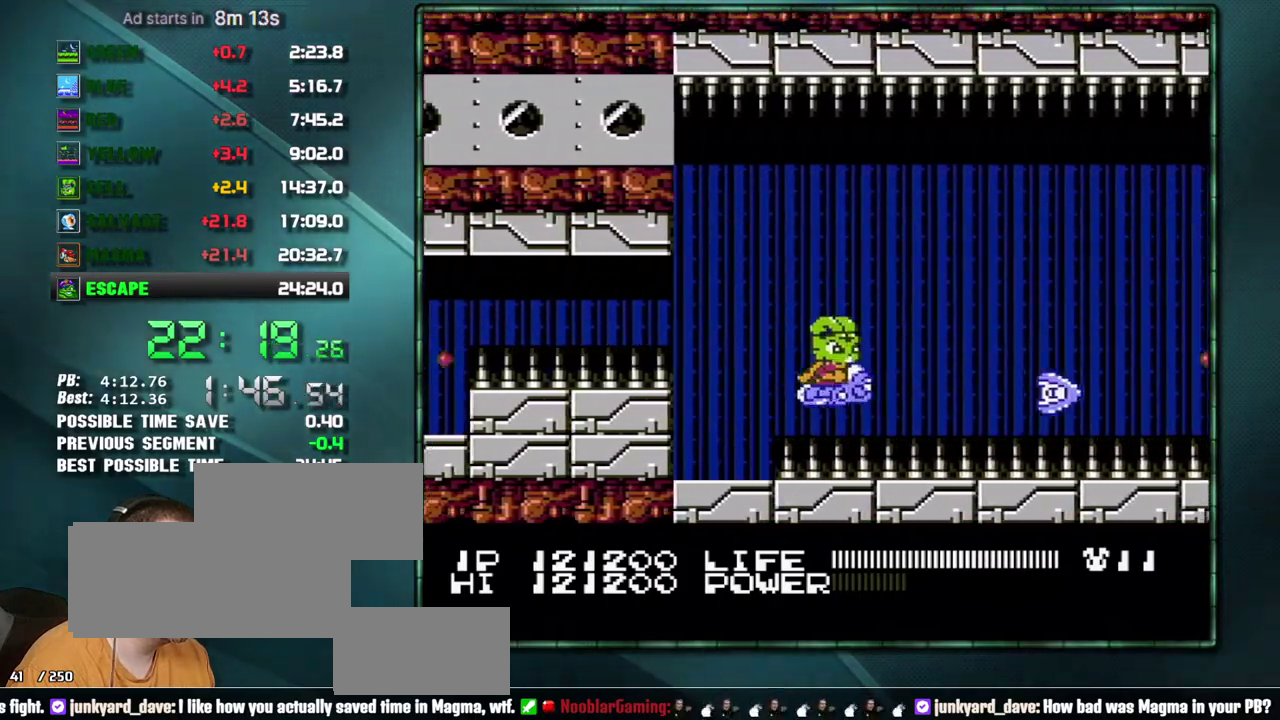
{"buttons": ["B"], "events": [[200, "DPAD_LEFT", "up"], [200, "DPAD_UP", "down"], [250, "DPAD_UP", "up"], [417, "DPAD_UP", "down"], [500, "DPAD_UP", "up"]]}
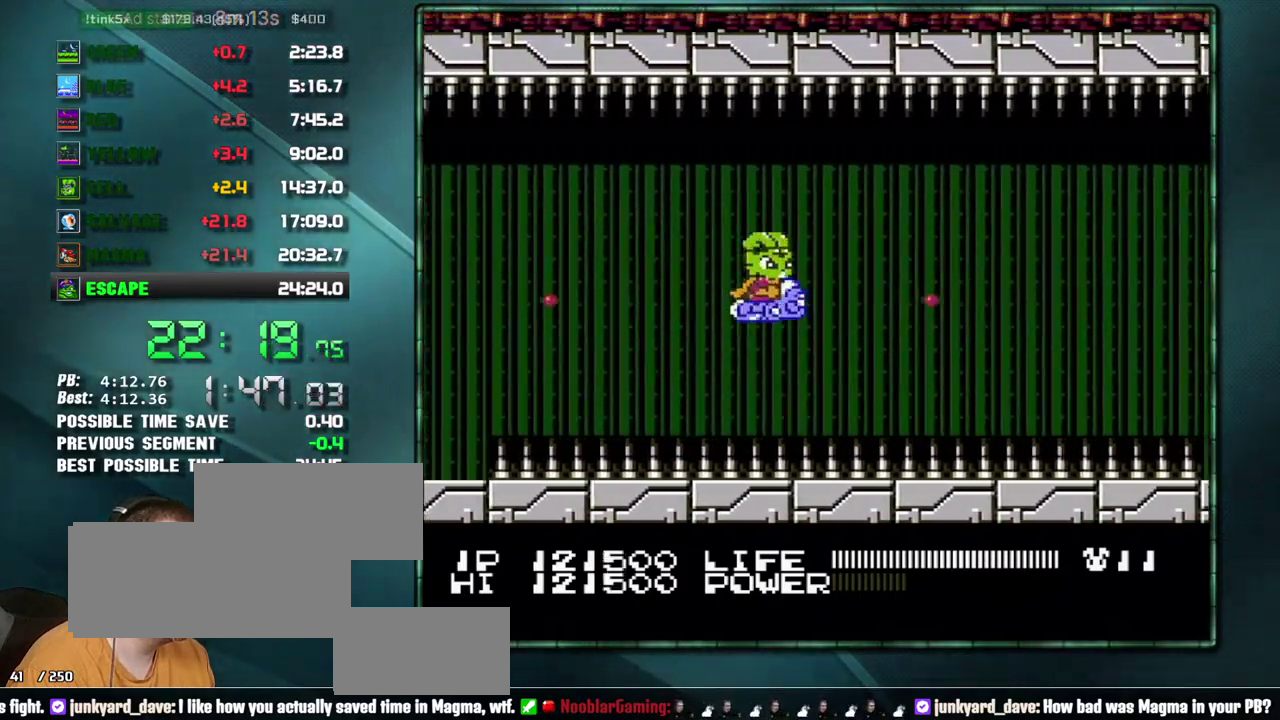
{"buttons": ["B"], "events": []}
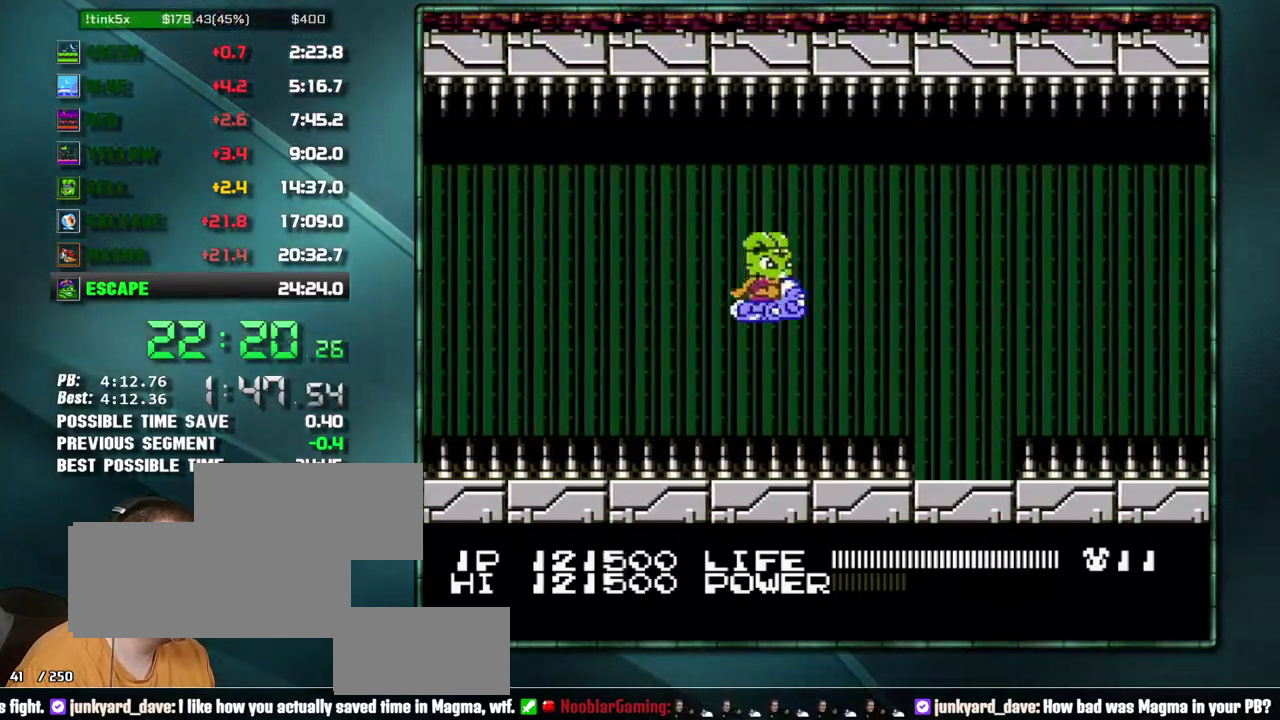
{"buttons": ["B"], "events": []}
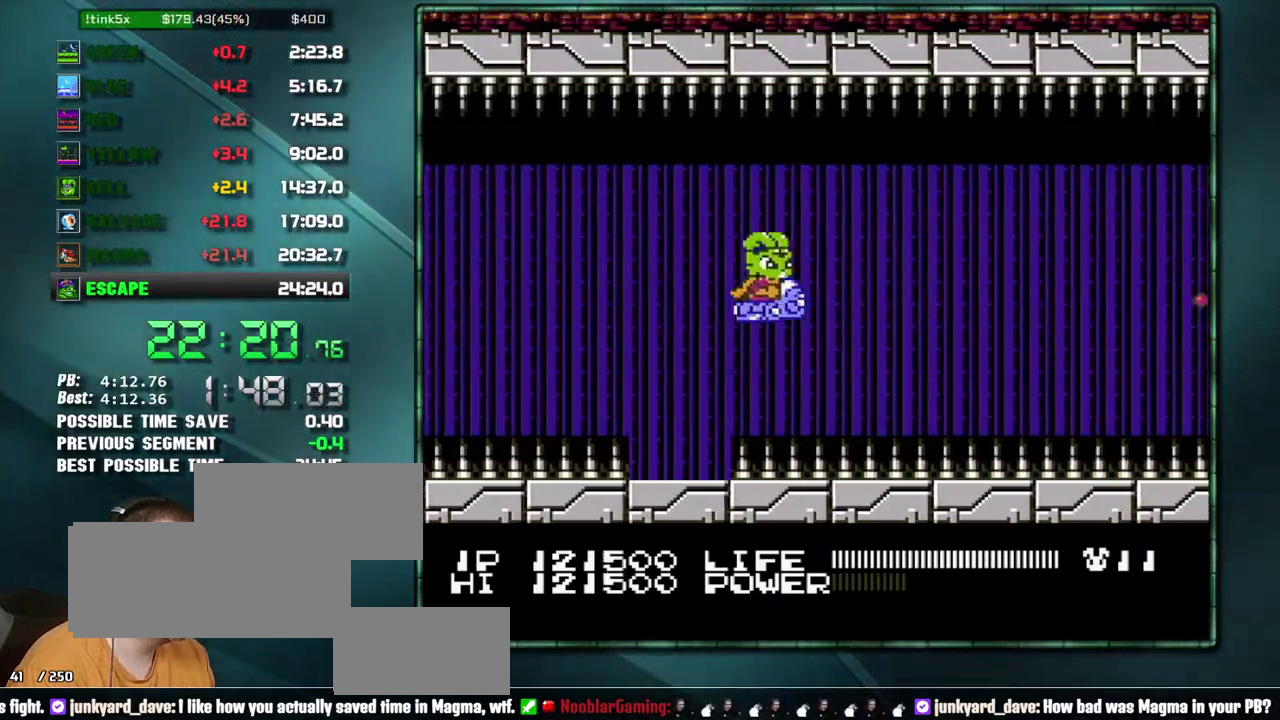
{"buttons": ["B"], "events": []}
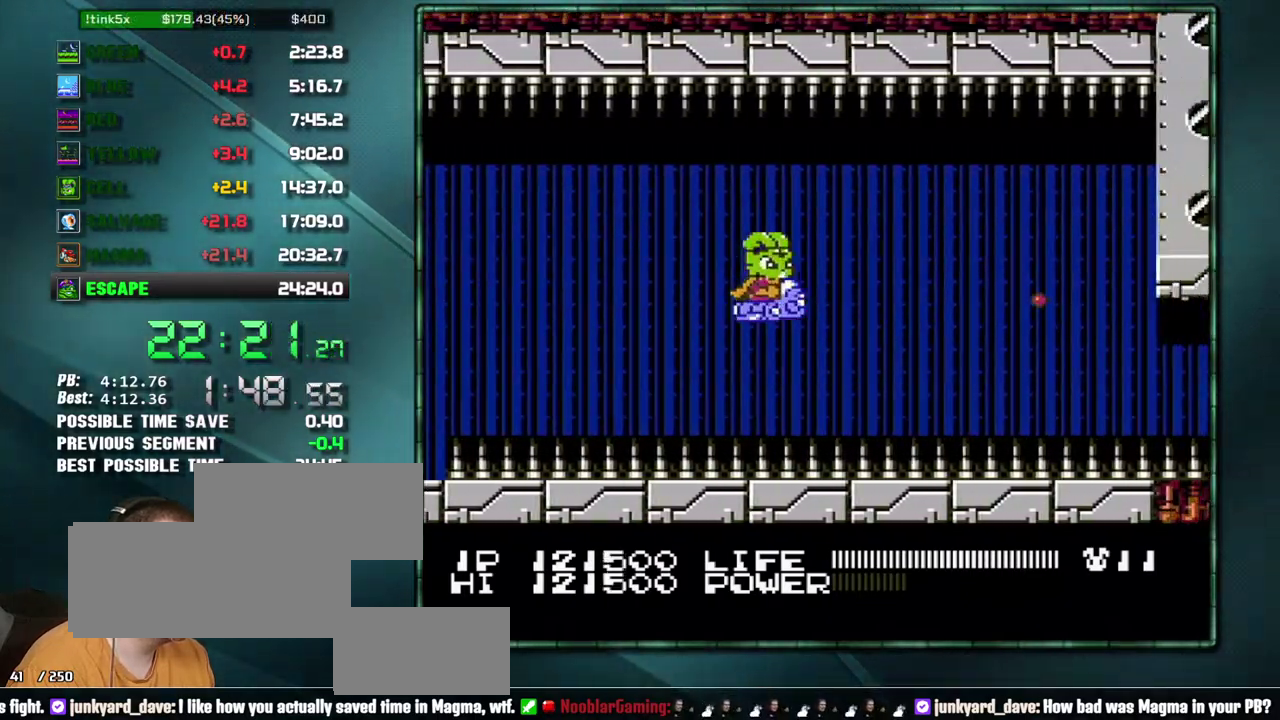
{"buttons": ["B"], "events": [[250, "DPAD_DOWN", "down"], [350, "DPAD_DOWN", "up"]]}
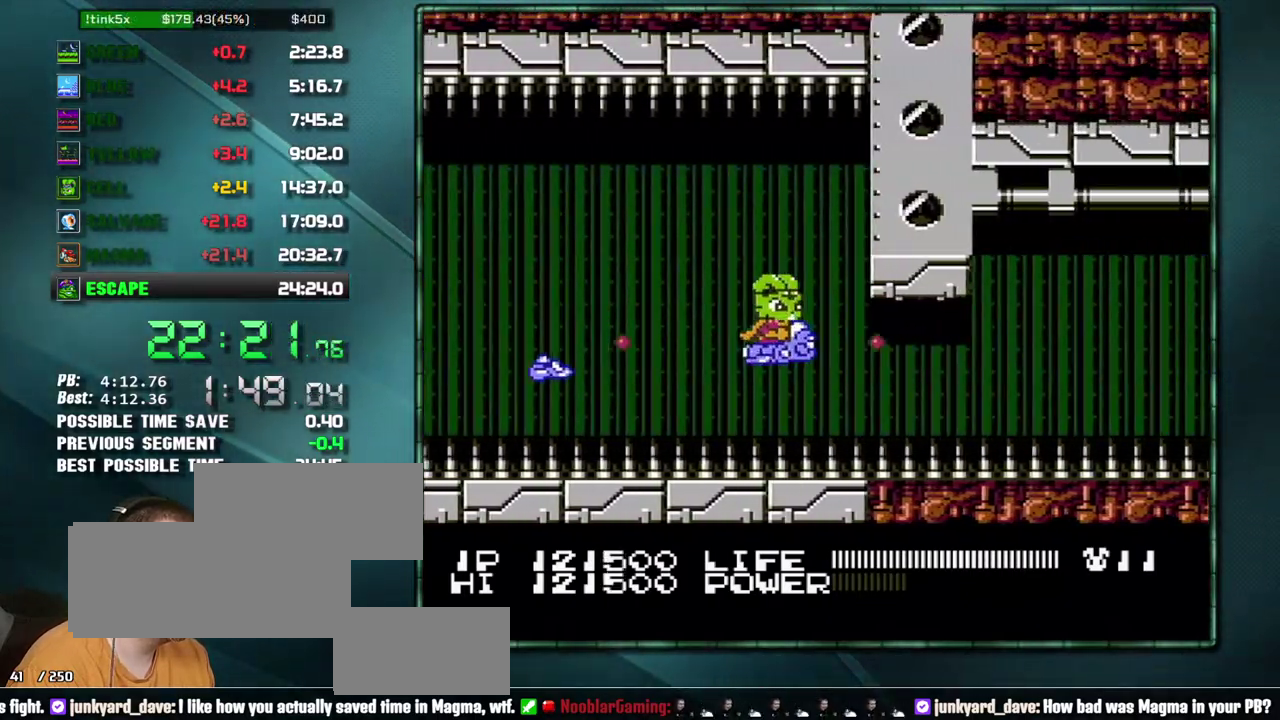
{"buttons": ["B"], "events": [[33, "DPAD_RIGHT", "down"], [133, "DPAD_RIGHT", "up"], [250, "DPAD_RIGHT", "down"], [417, "DPAD_RIGHT", "up"]]}